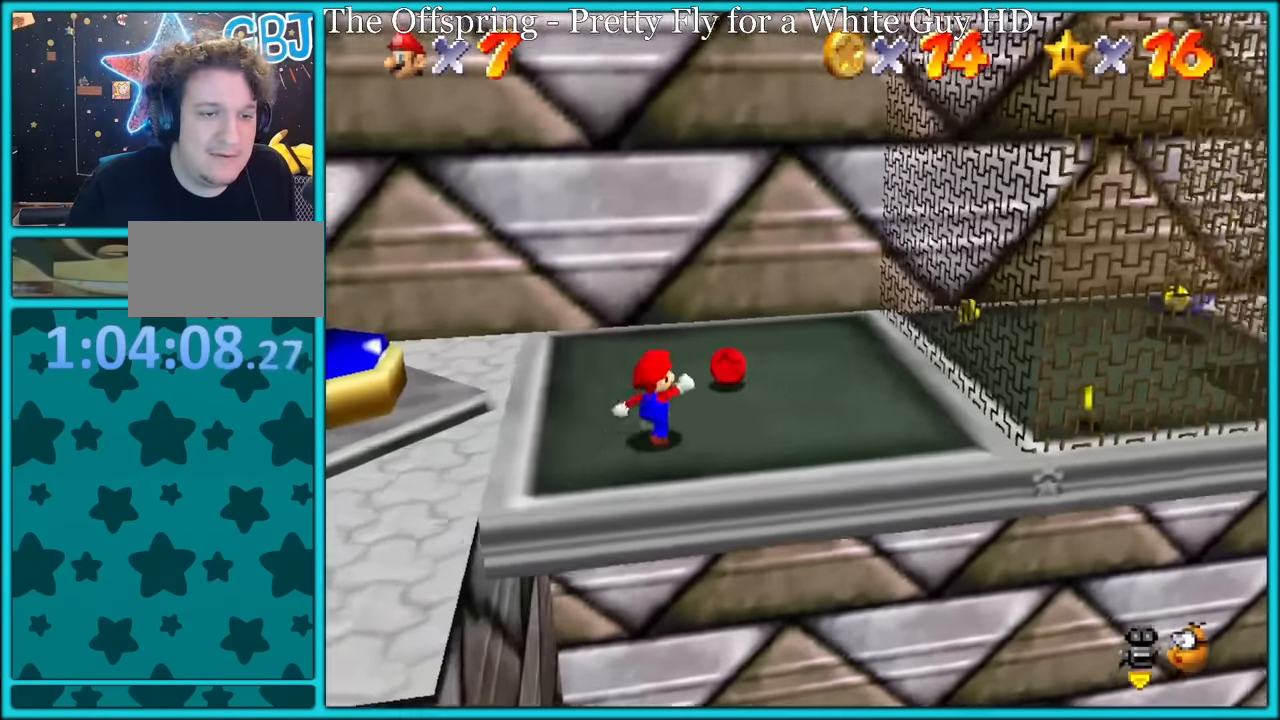
Gameplay with a controller (Nintendo layout); each line is a JSON object with the inputs held at the frame after it. "button_events" lists button changes between this image and that frame as [ms after this image, input, new state], when the widget could be followed in between (sticks are given only as held states). Not read: L1 L3 R3.
{"buttons": [], "left_stick": "right", "button_events": []}
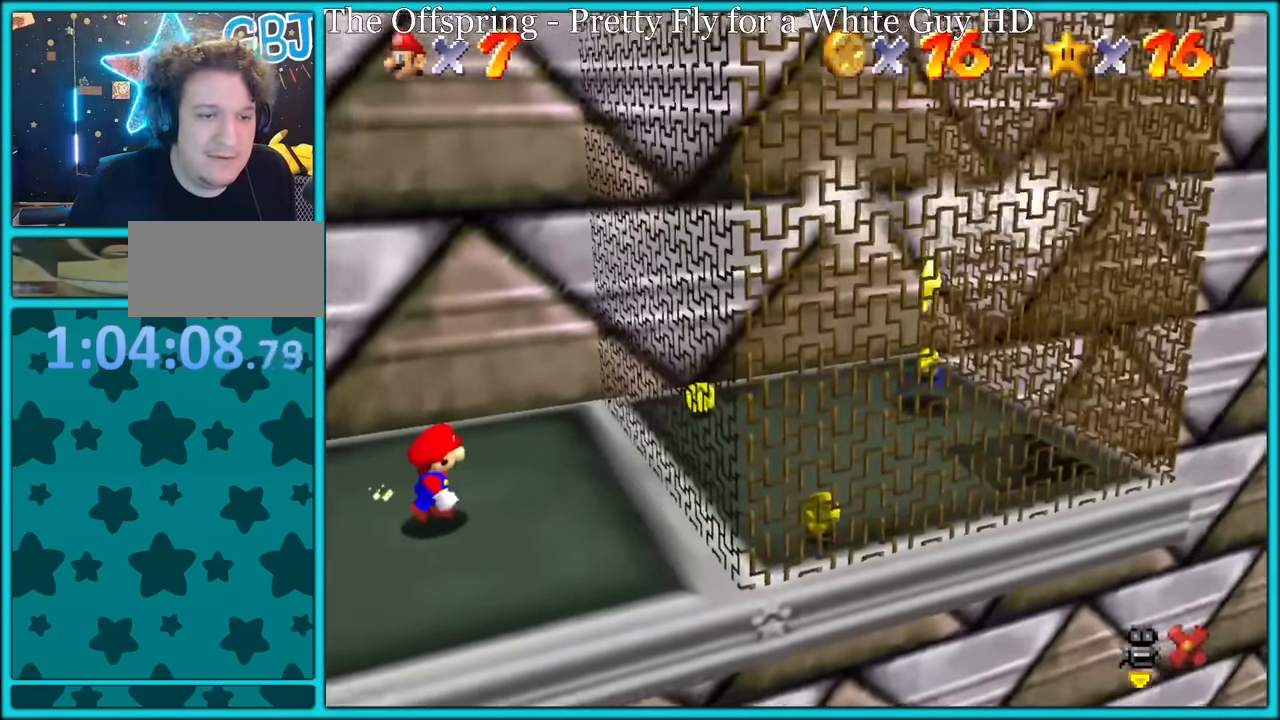
{"buttons": [], "left_stick": "right", "button_events": []}
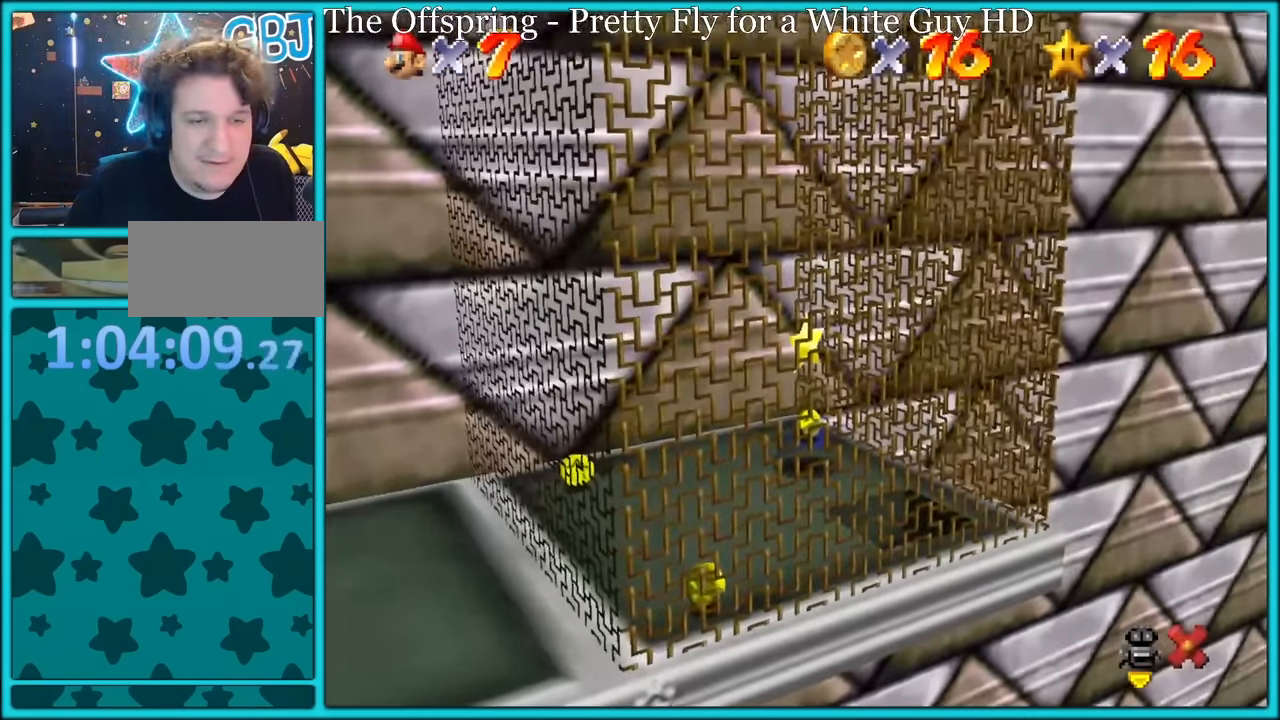
{"buttons": [], "left_stick": "right", "button_events": []}
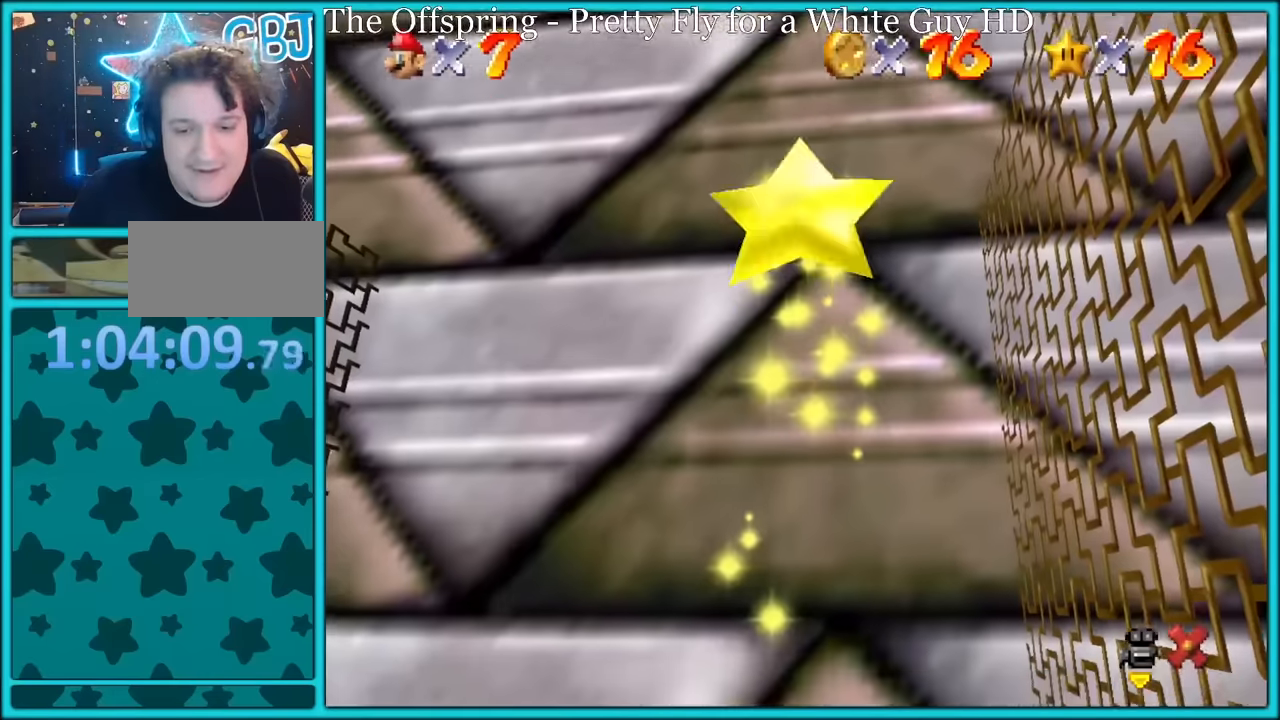
{"buttons": [], "left_stick": "up-right", "button_events": []}
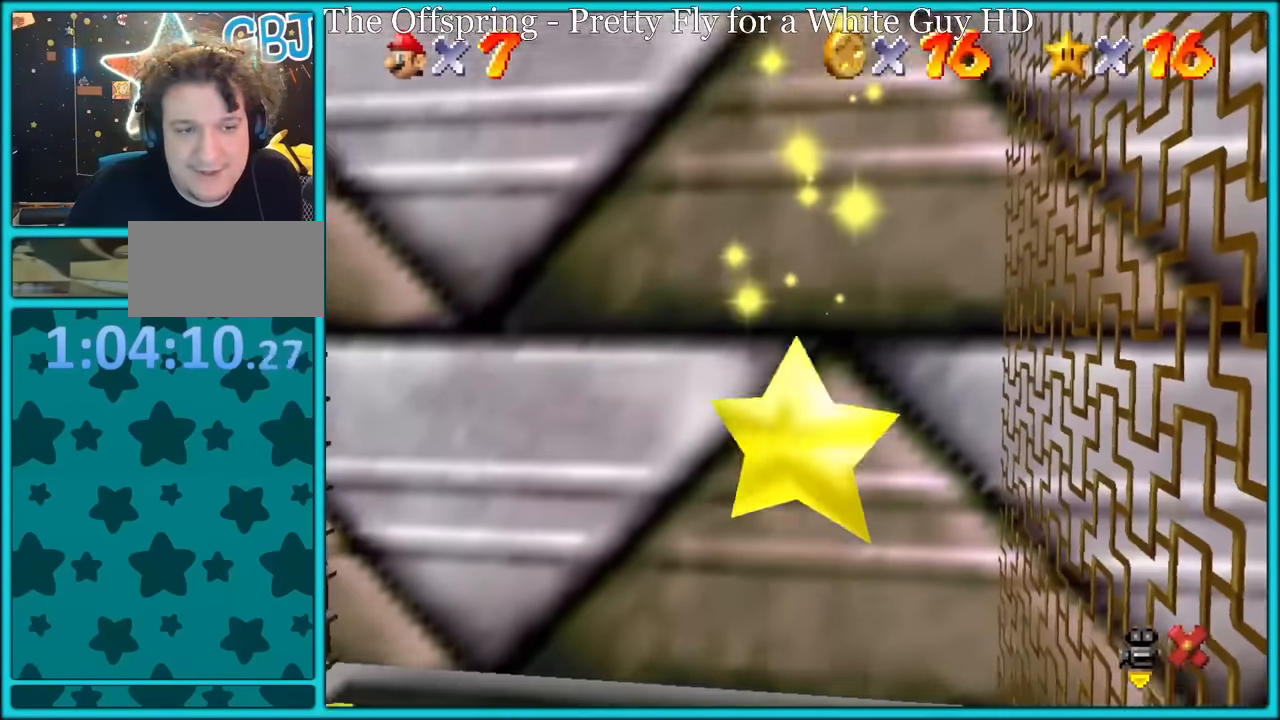
{"buttons": [], "left_stick": "up-right", "button_events": []}